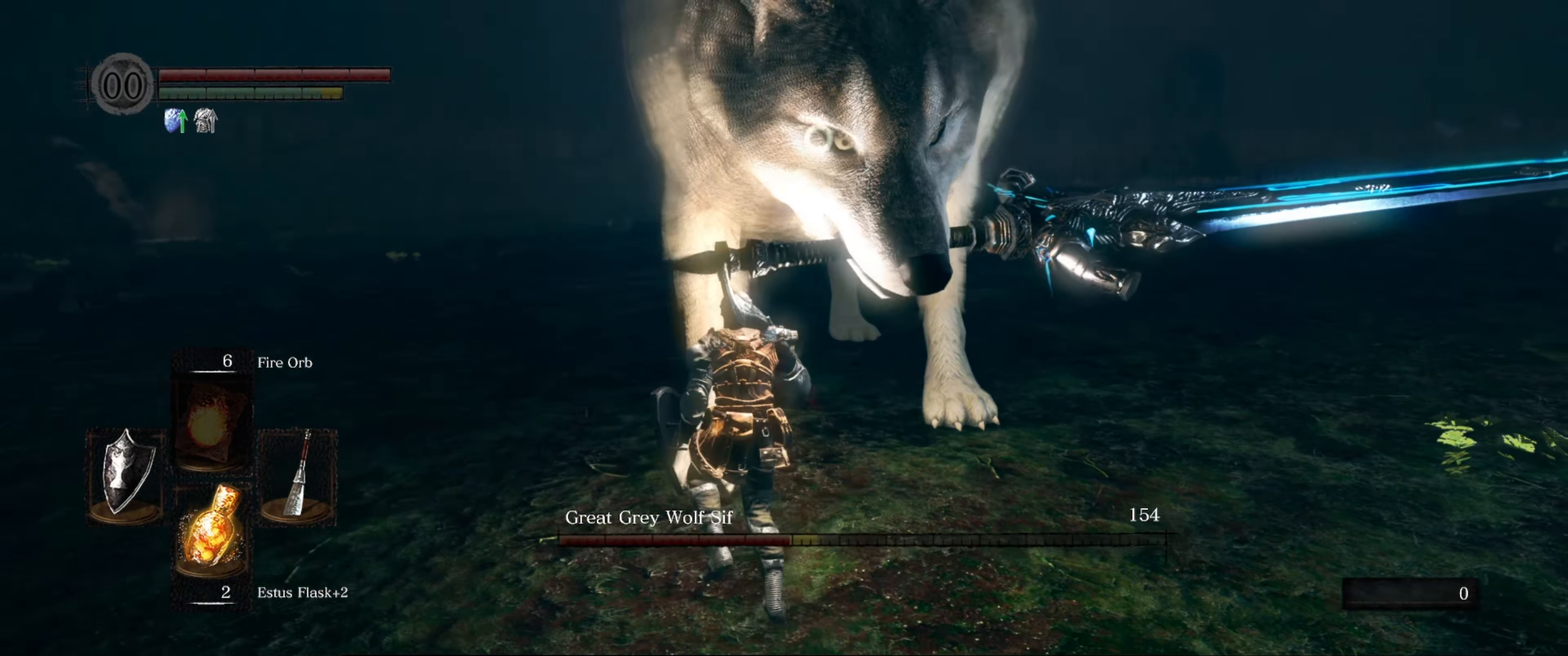
Gameplay with a controller (Xbox layout); each line is a JSON object with the inputs held at the frame after it. "events" lists button and stick changes between this image and that frame as [ms after this image, input, new state], when the widget could be followed in between. Not read: L3 R3.
{"buttons": [], "left_stick": "up-left", "right_stick": "center", "events": []}
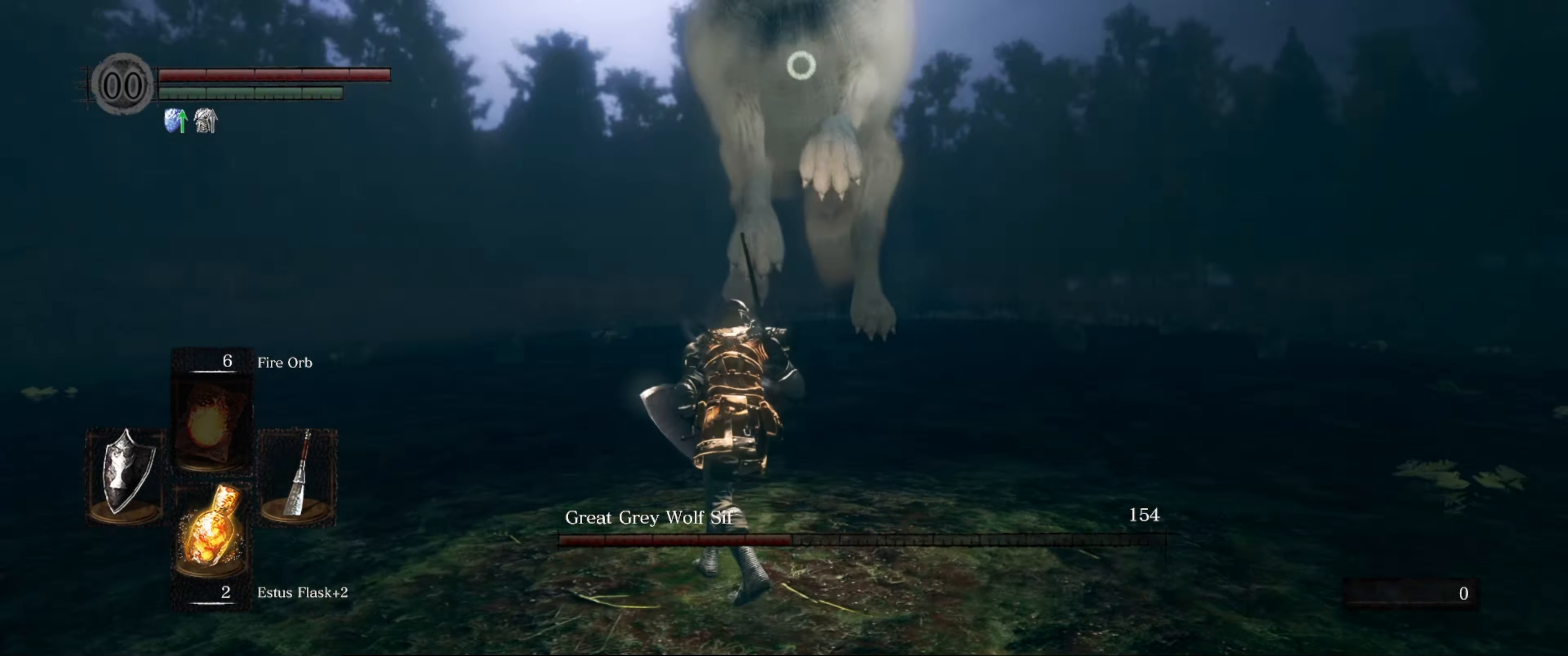
{"buttons": [], "left_stick": "up", "right_stick": "center", "events": [[300, "left_stick", "up"]]}
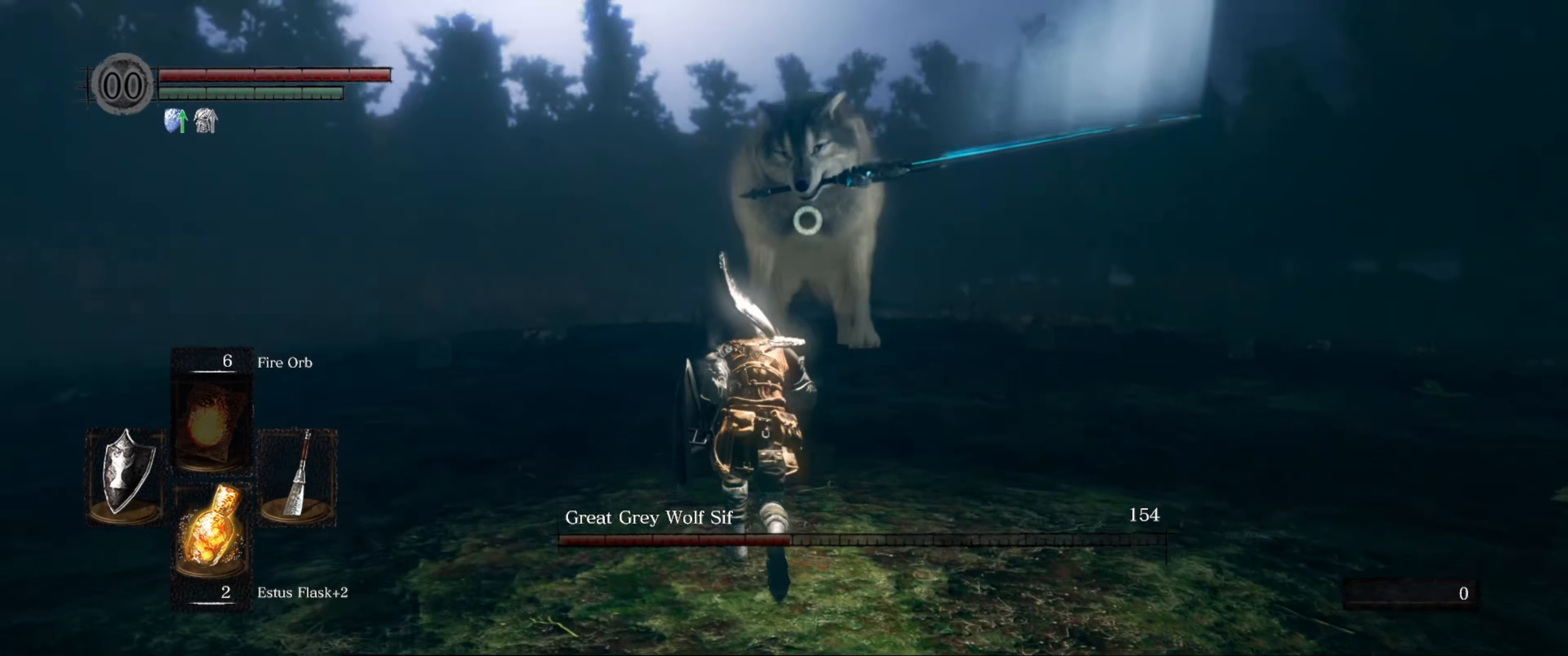
{"buttons": [], "left_stick": "up", "right_stick": "center", "events": []}
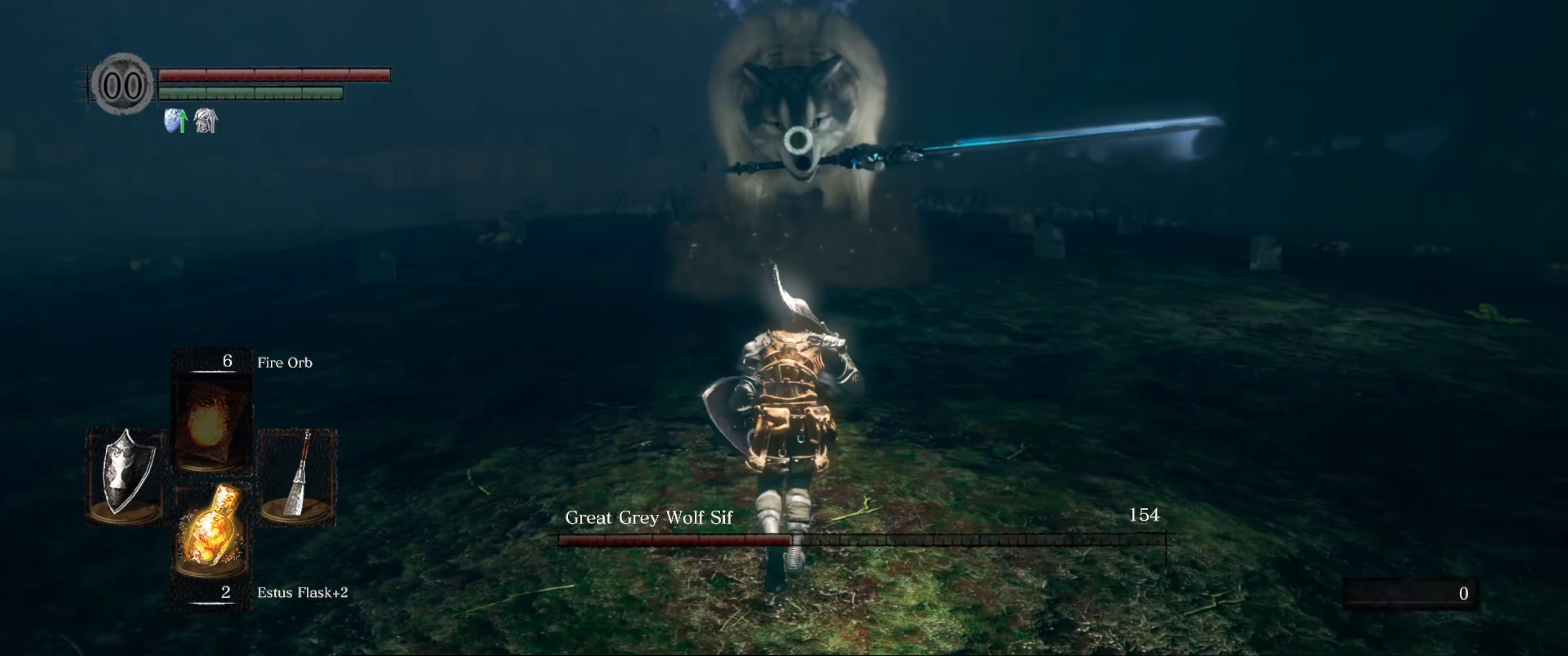
{"buttons": [], "left_stick": "up", "right_stick": "center", "events": []}
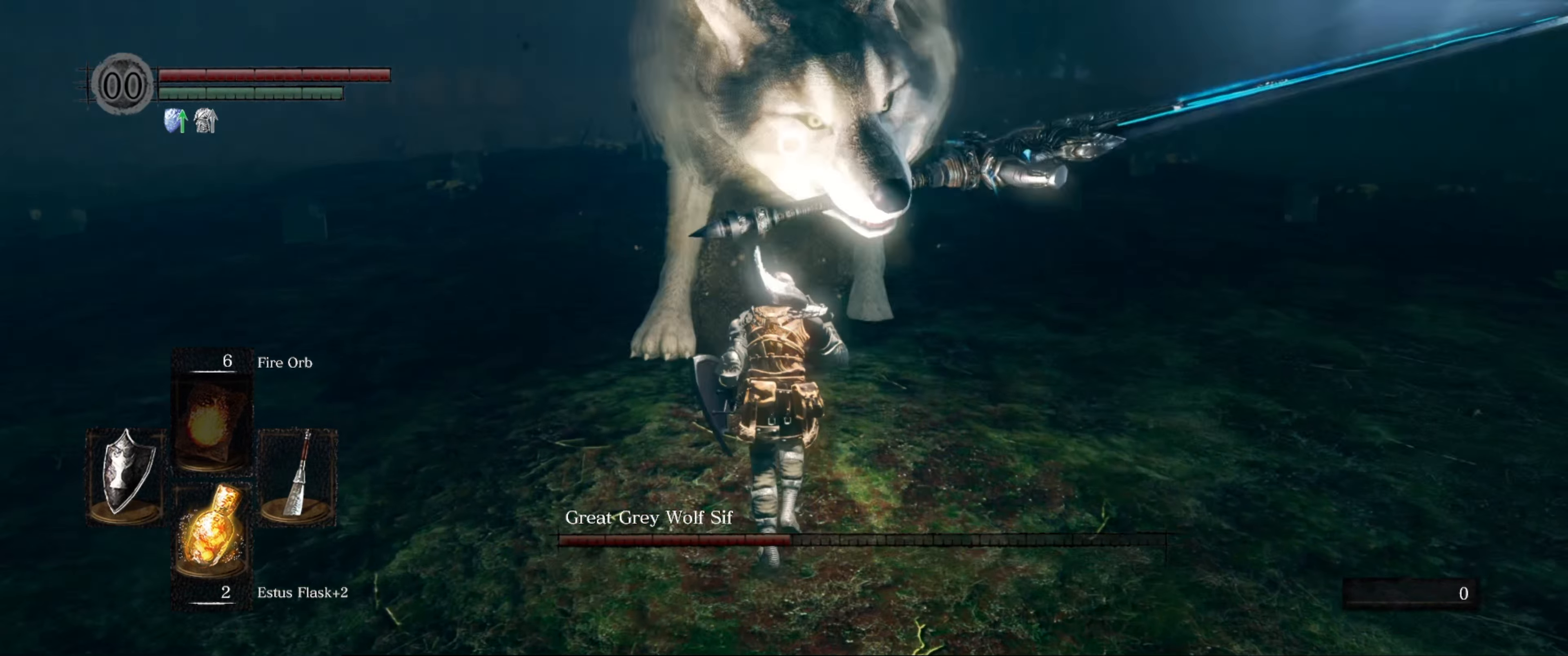
{"buttons": ["L1"], "left_stick": "up", "right_stick": "center", "events": [[100, "L1", "down"]]}
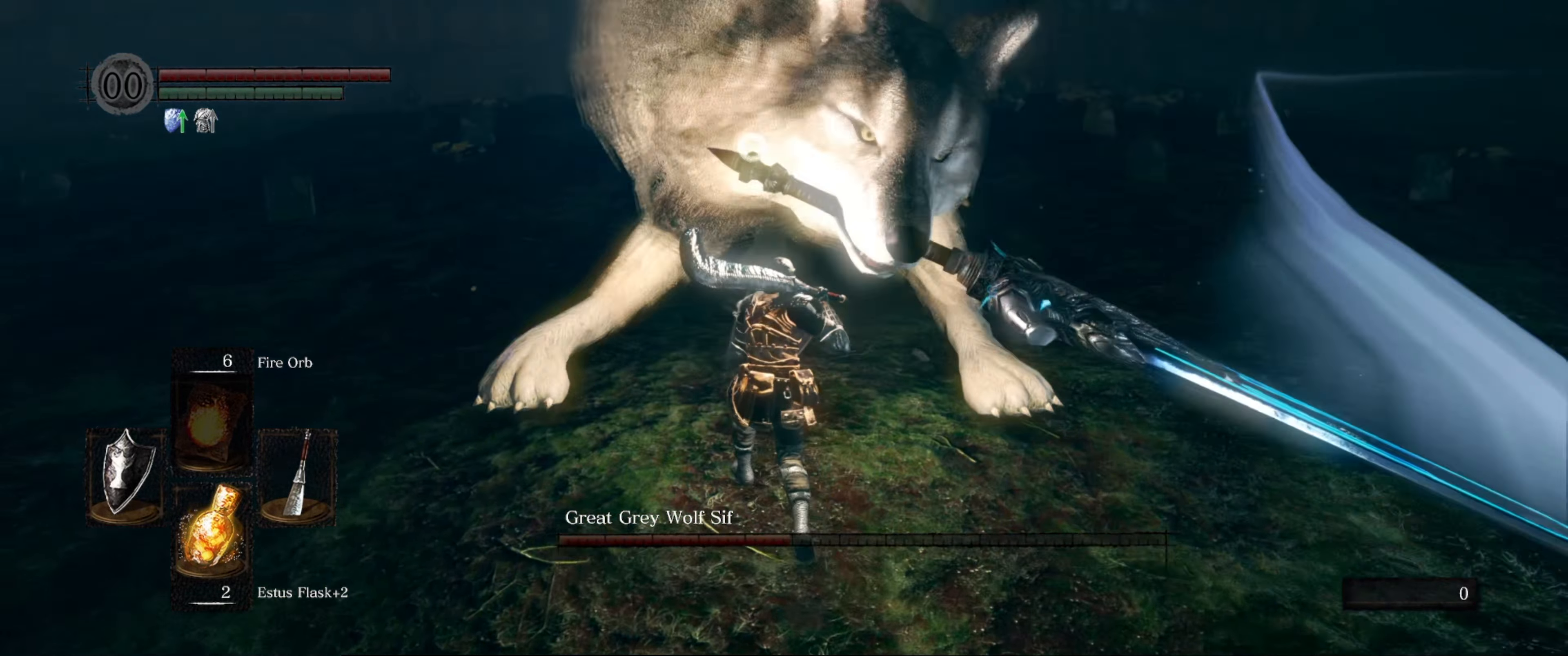
{"buttons": [], "left_stick": "up", "right_stick": "center", "events": [[500, "L1", "up"]]}
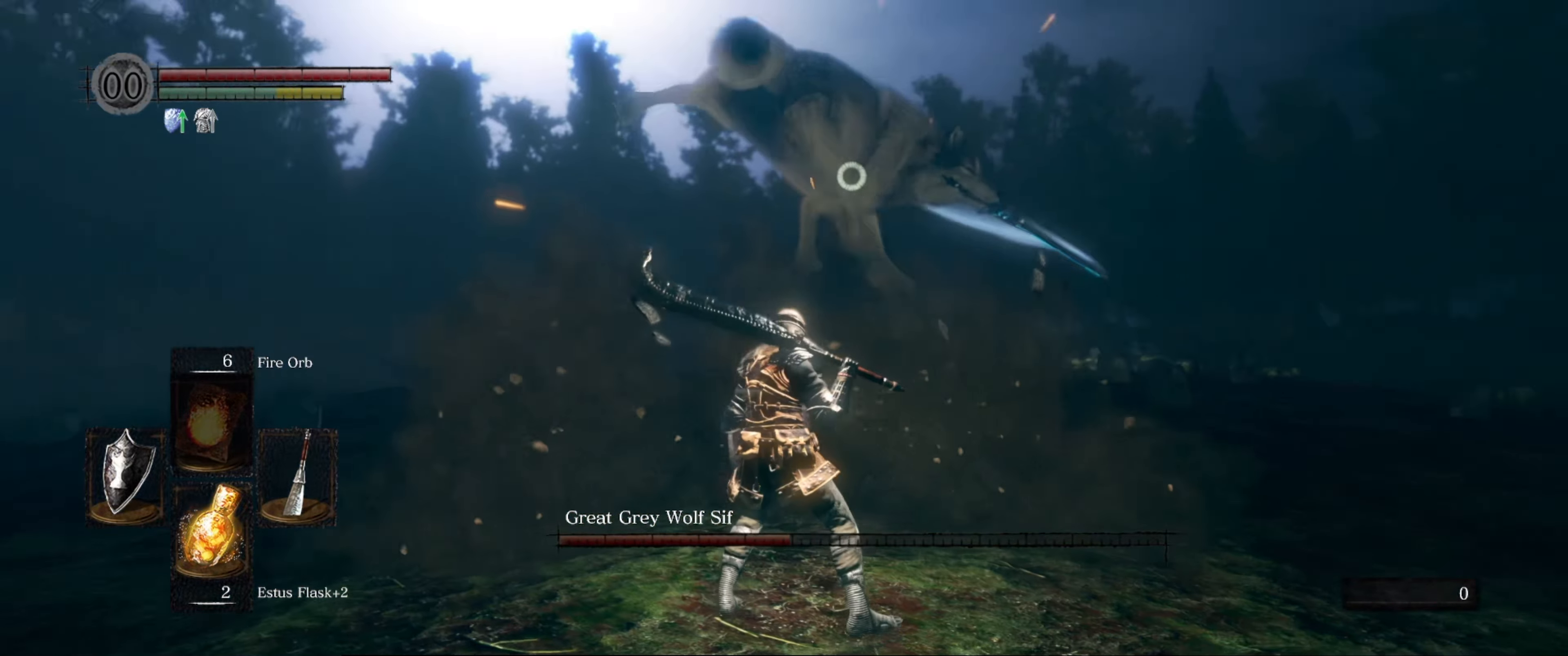
{"buttons": [], "left_stick": "up", "right_stick": "center", "events": []}
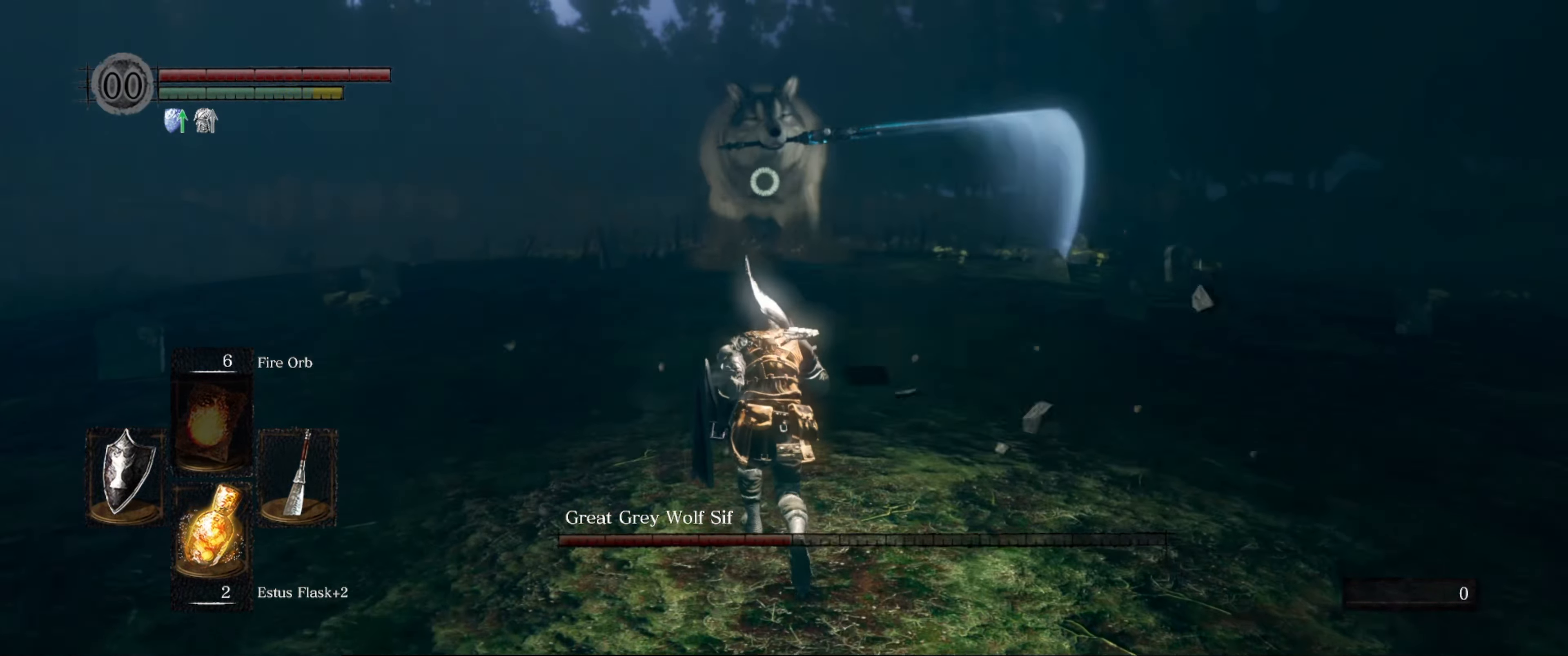
{"buttons": [], "left_stick": "up", "right_stick": "center", "events": []}
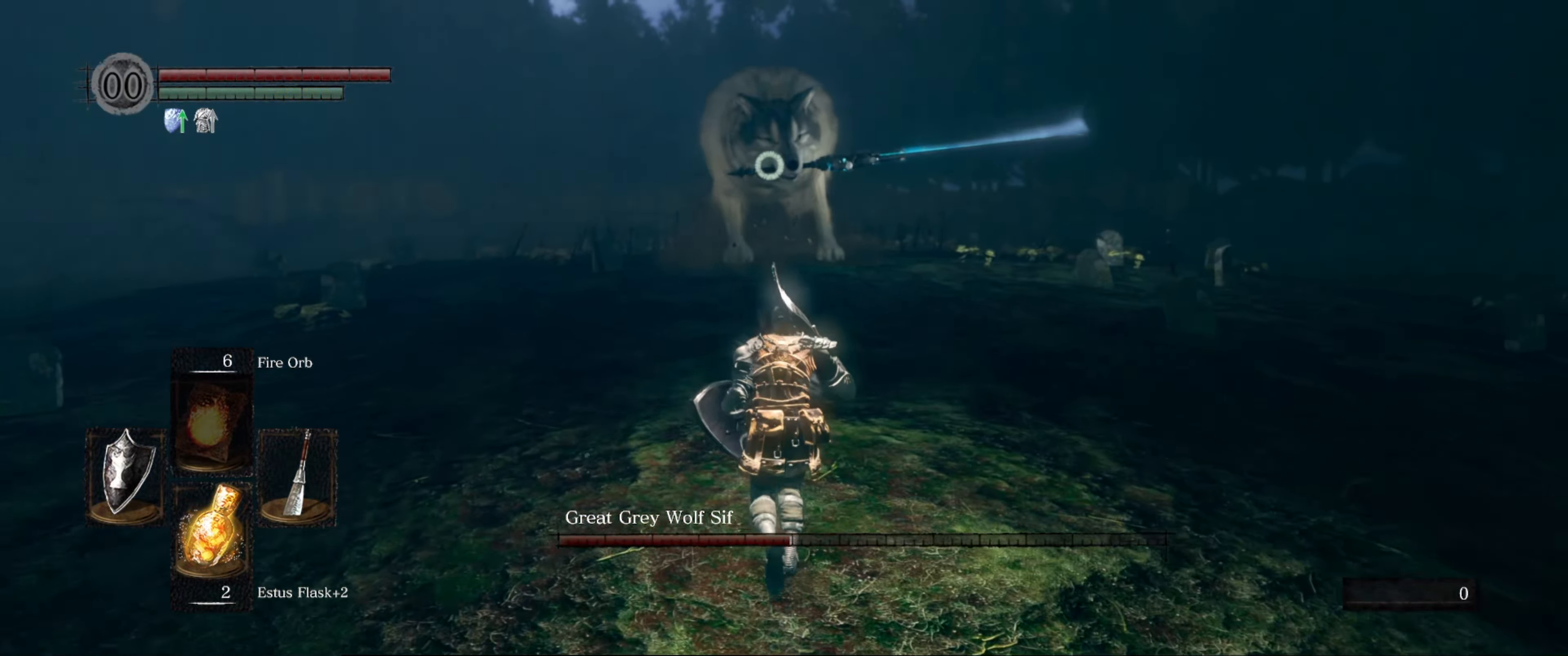
{"buttons": [], "left_stick": "up", "right_stick": "center", "events": []}
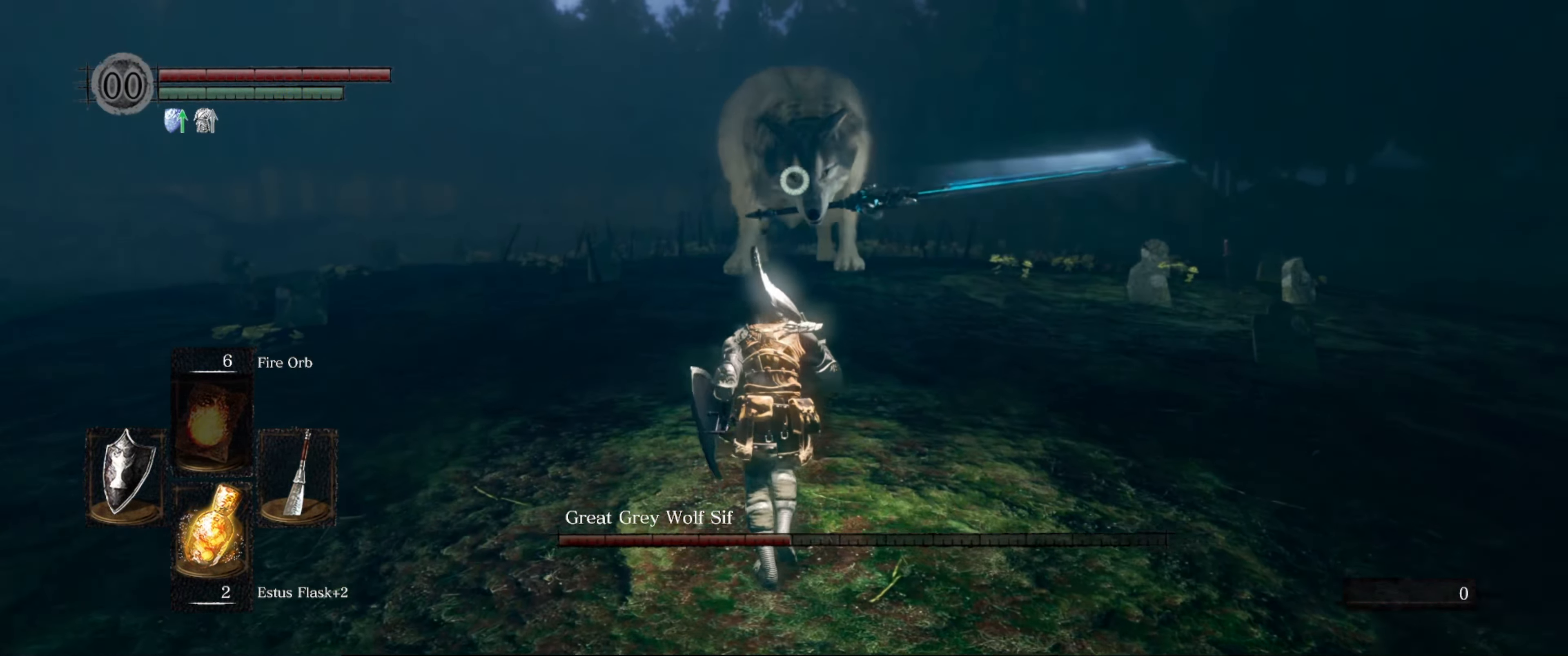
{"buttons": [], "left_stick": "up", "right_stick": "center", "events": []}
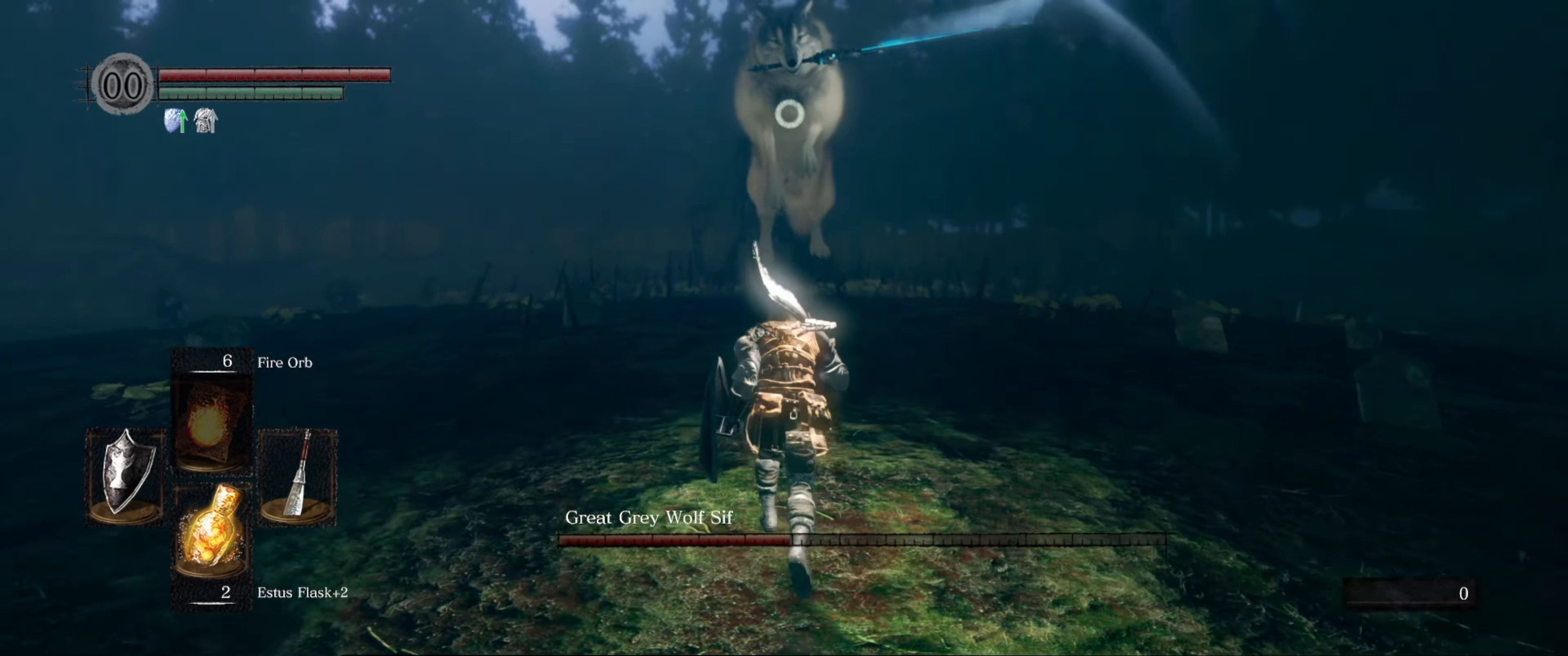
{"buttons": [], "left_stick": "up", "right_stick": "center", "events": []}
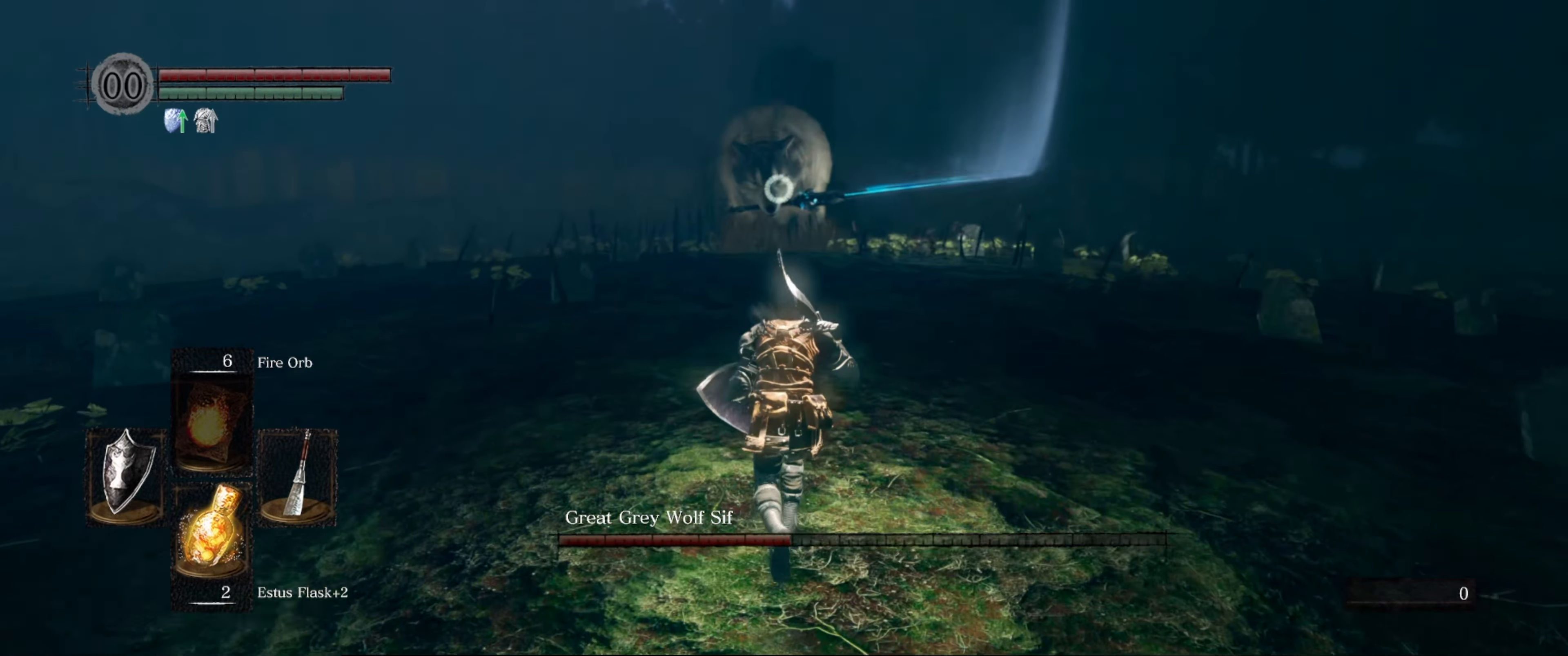
{"buttons": [], "left_stick": "up", "right_stick": "center", "events": []}
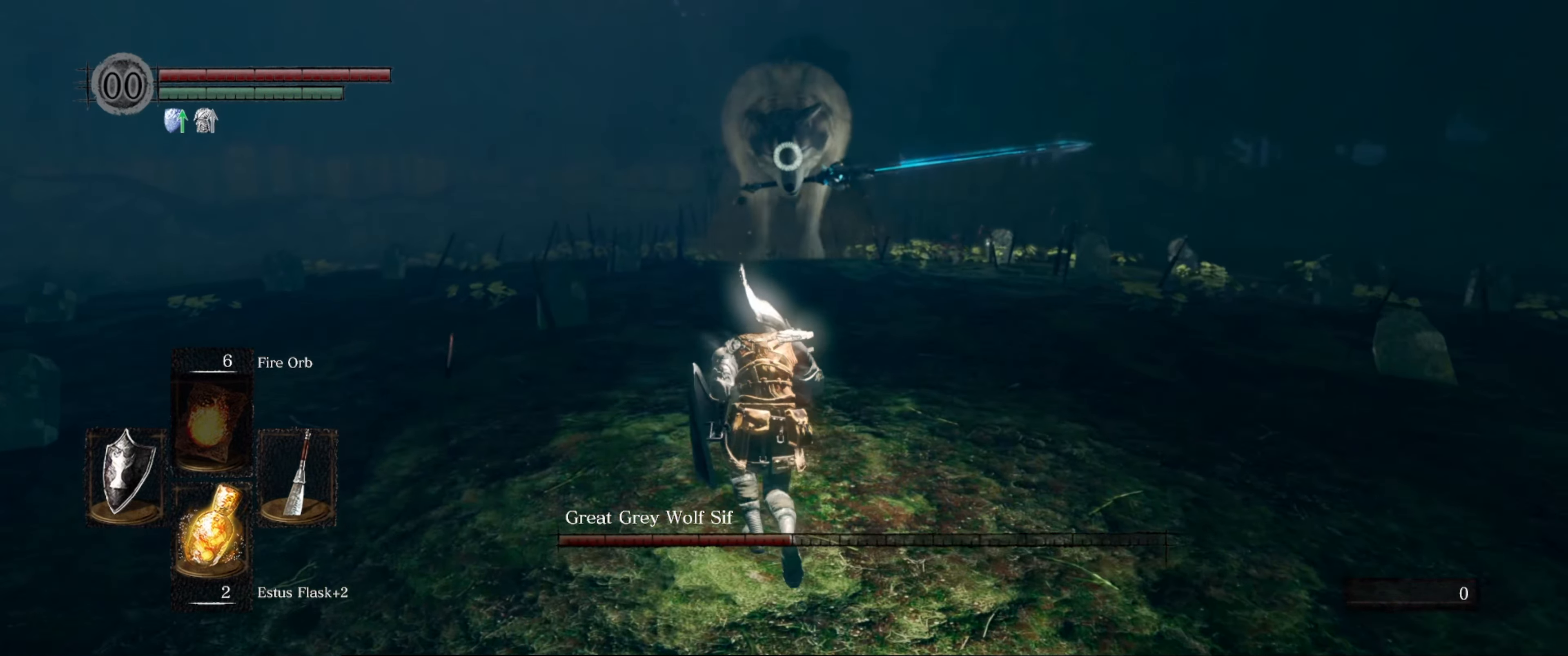
{"buttons": [], "left_stick": "up", "right_stick": "center", "events": []}
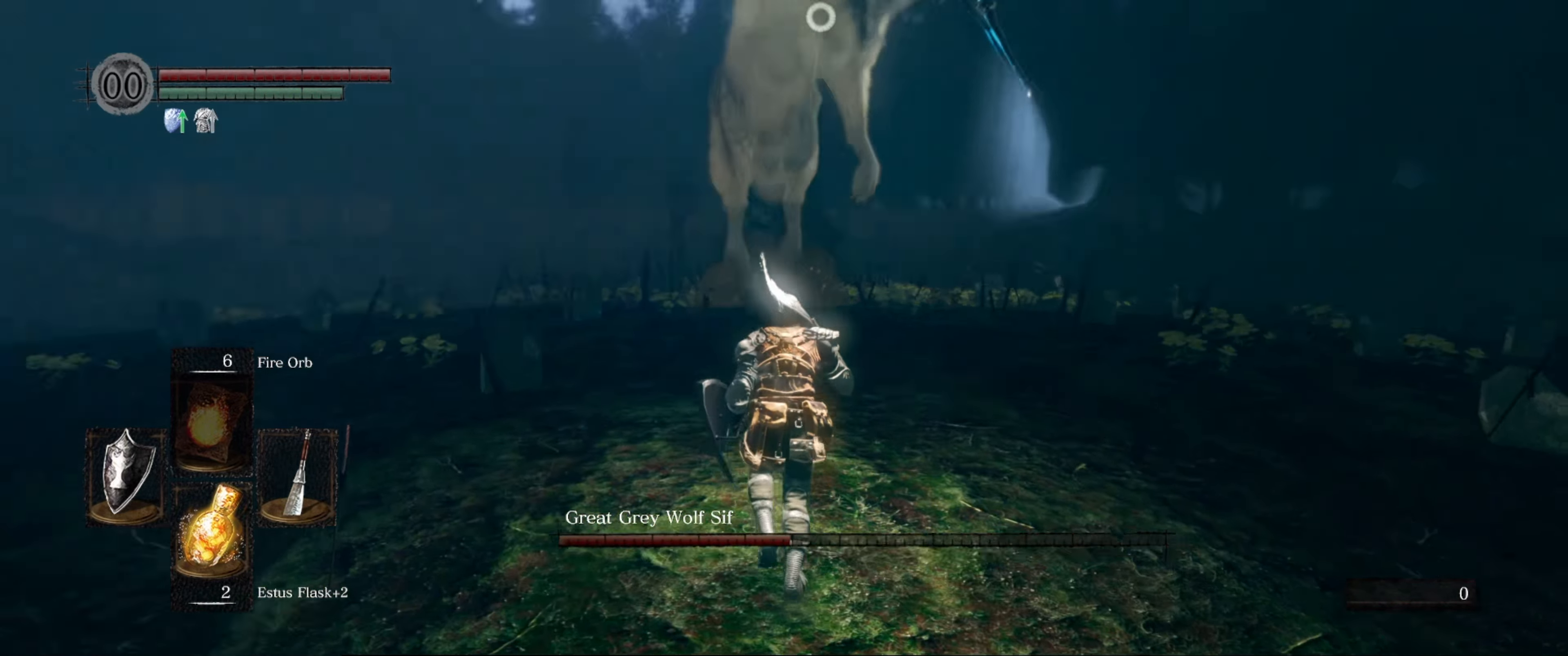
{"buttons": ["L1"], "left_stick": "up-left", "right_stick": "center", "events": [[383, "L1", "down"], [450, "left_stick", "up-left"]]}
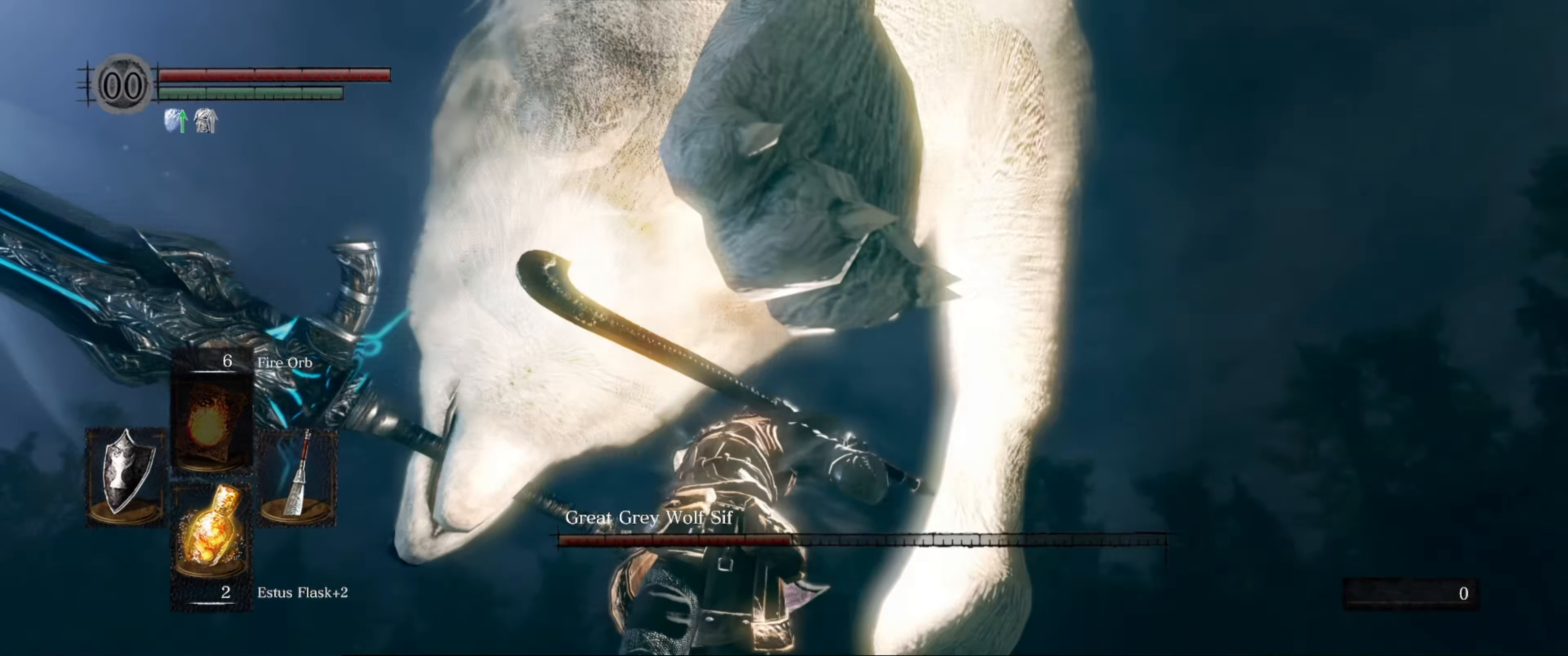
{"buttons": ["L1"], "left_stick": "up", "right_stick": "center", "events": [[183, "left_stick", "down"], [233, "left_stick", "right"], [283, "left_stick", "up-right"], [416, "left_stick", "up"]]}
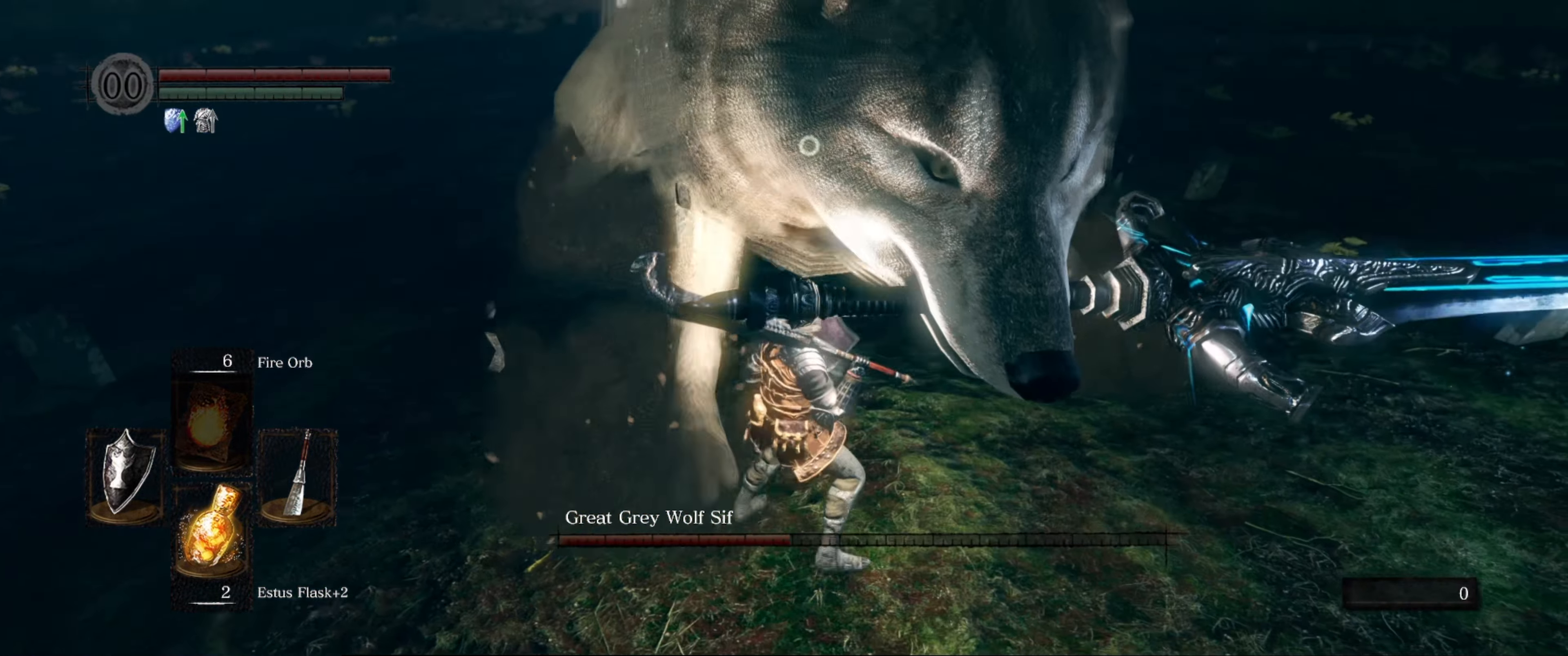
{"buttons": [], "left_stick": "up", "right_stick": "center", "events": [[216, "L1", "up"], [250, "R1", "down"], [350, "R1", "up"]]}
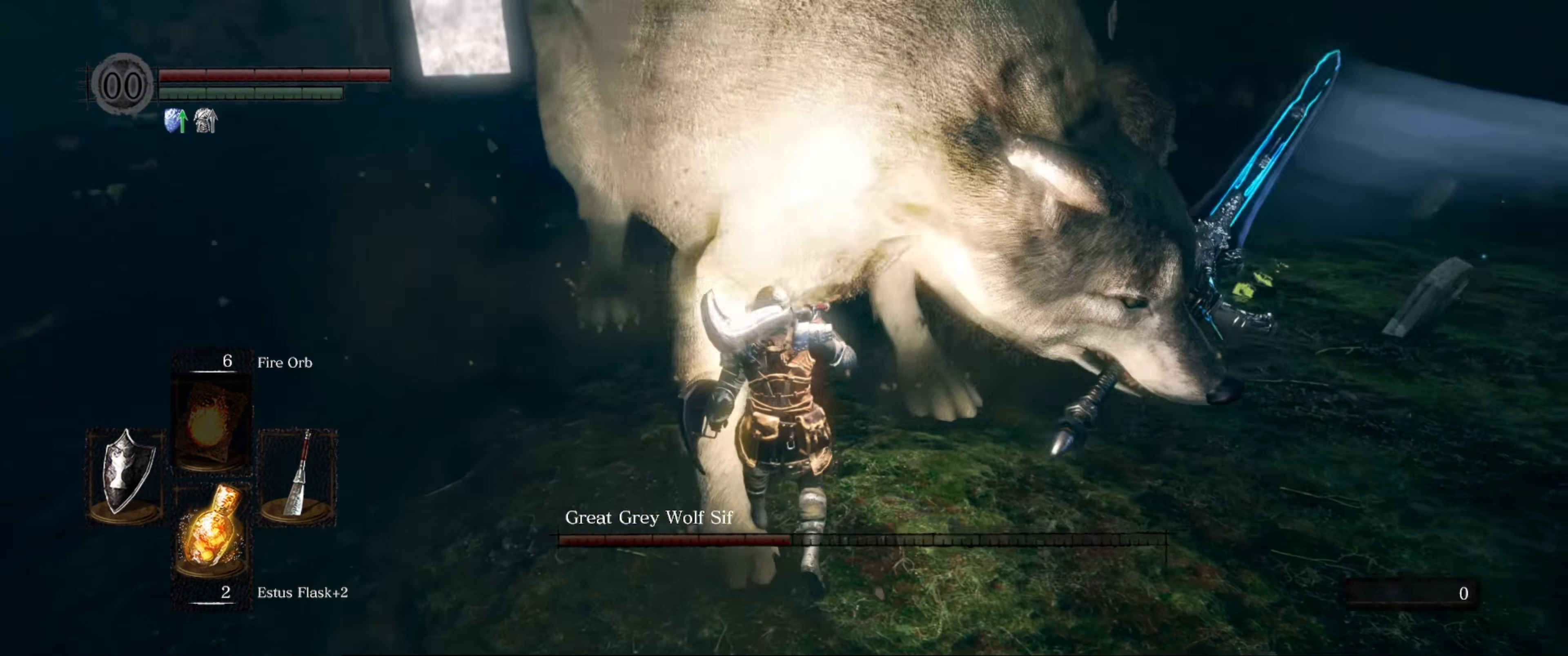
{"buttons": [], "left_stick": "up", "right_stick": "center", "events": []}
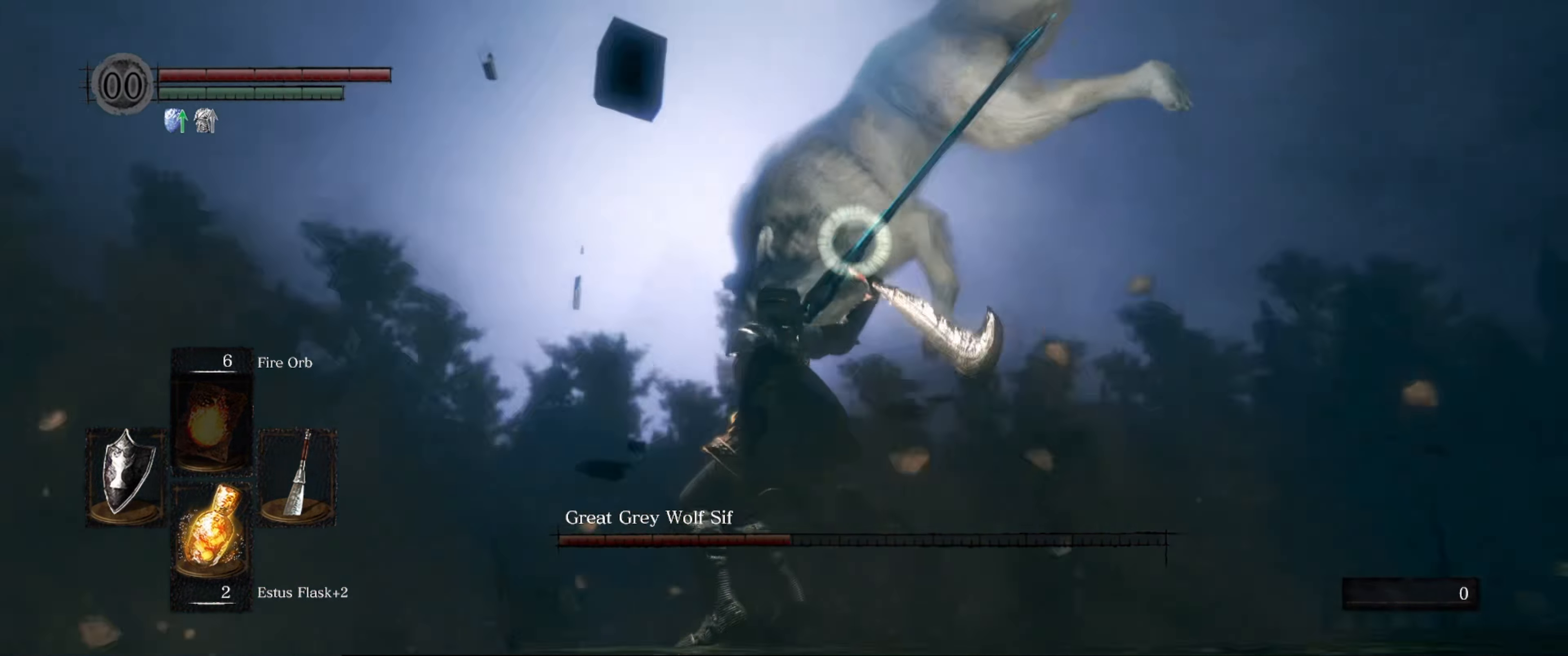
{"buttons": [], "left_stick": "up-left", "right_stick": "center", "events": [[100, "left_stick", "center"], [233, "left_stick", "up-left"]]}
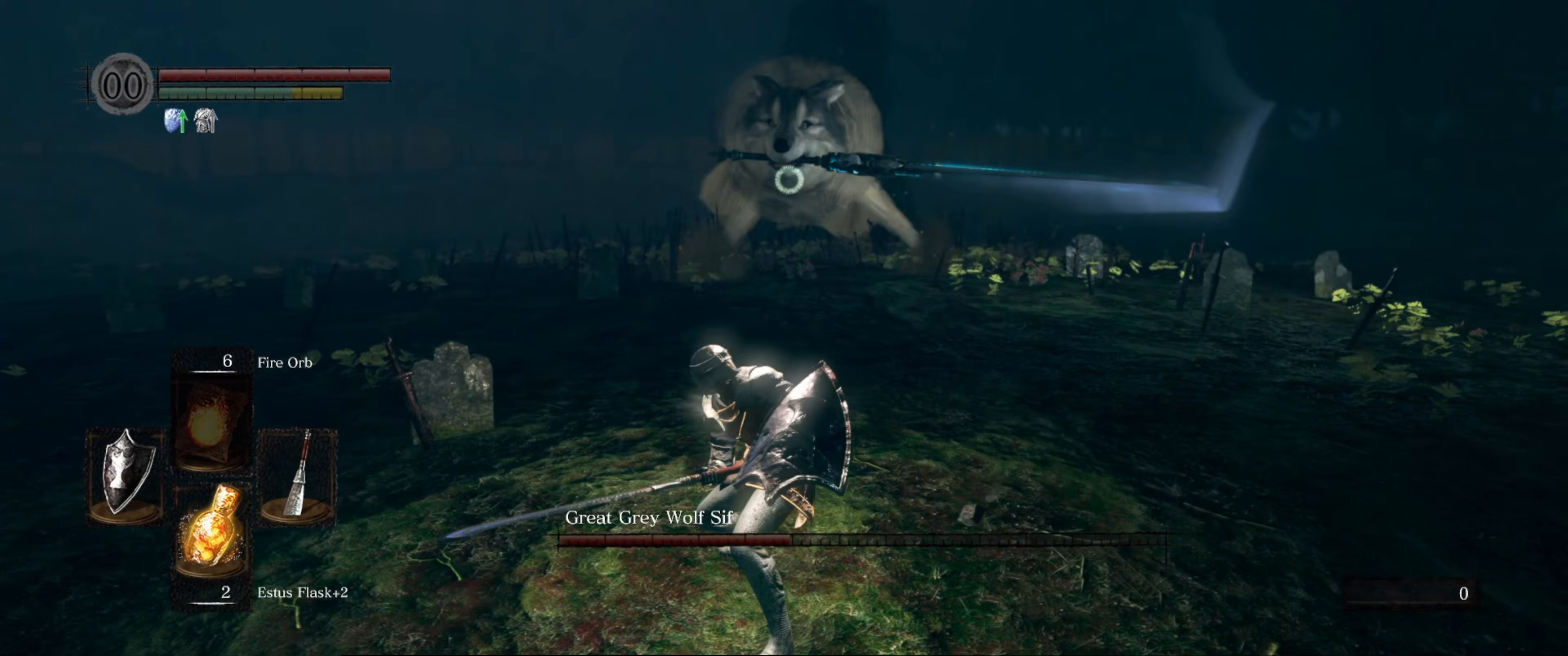
{"buttons": [], "left_stick": "up", "right_stick": "center", "events": [[450, "left_stick", "up"]]}
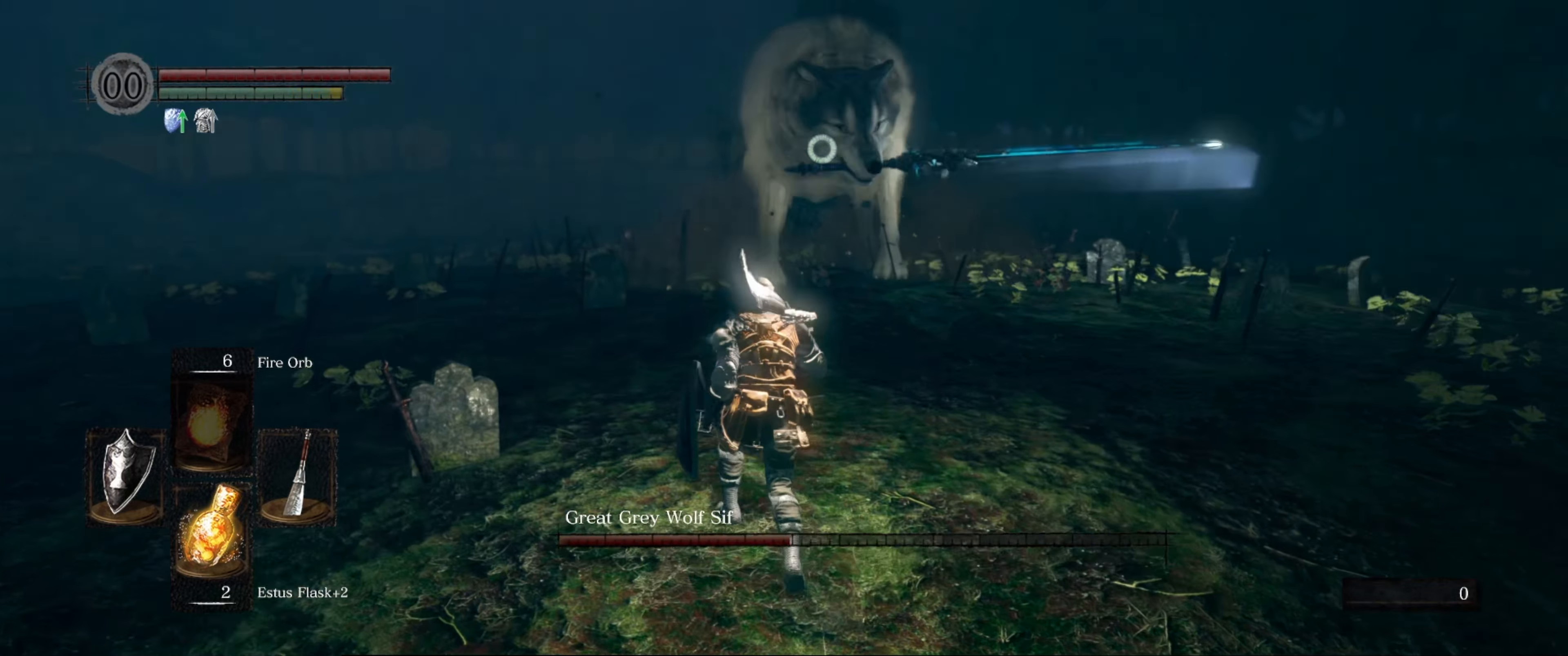
{"buttons": ["L1"], "left_stick": "up", "right_stick": "center", "events": [[467, "L1", "down"]]}
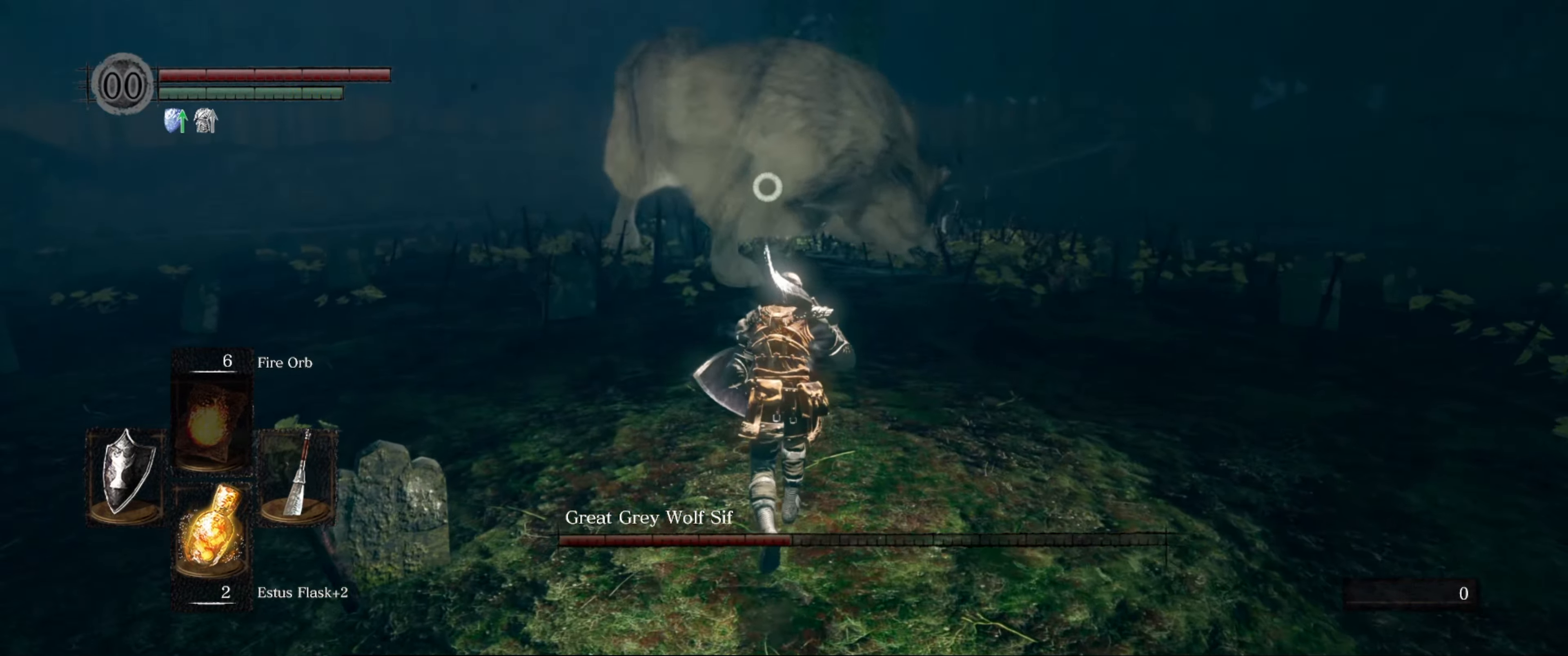
{"buttons": ["L1"], "left_stick": "up", "right_stick": "center", "events": []}
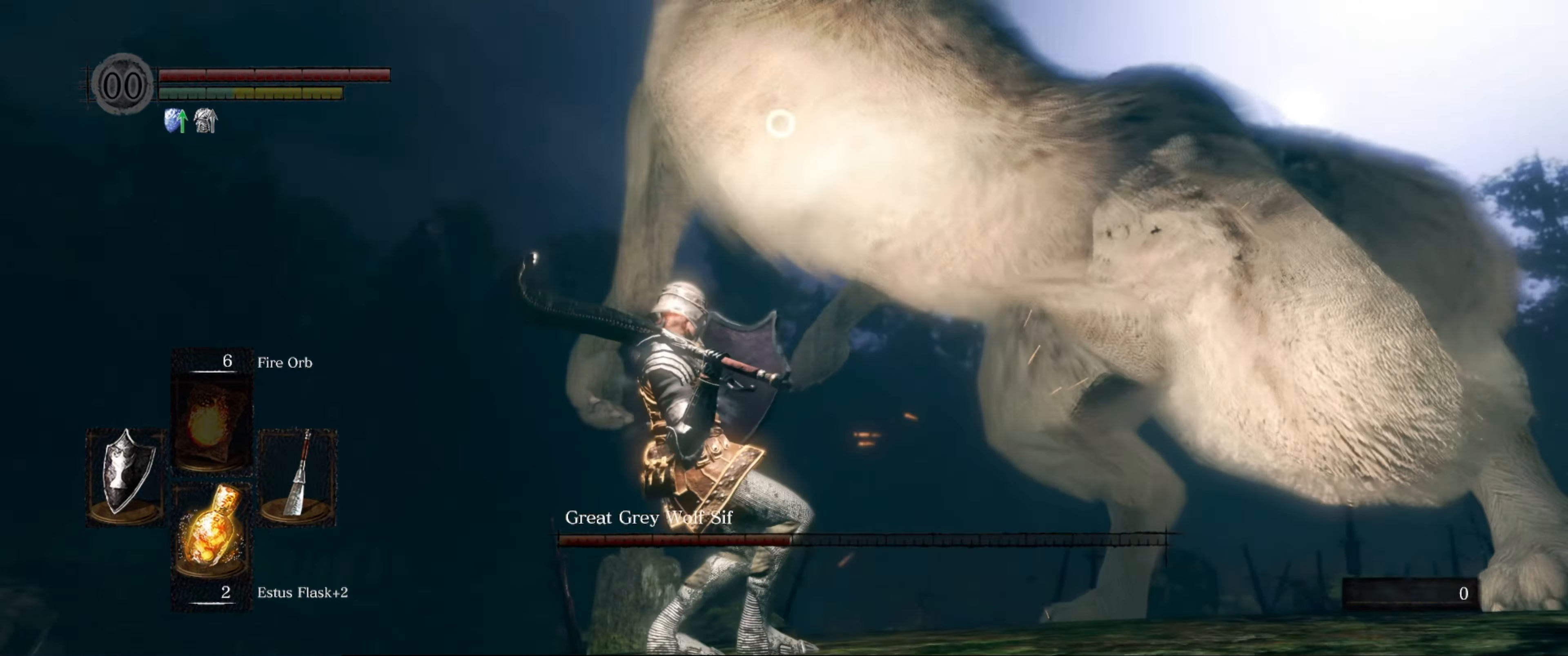
{"buttons": ["R1"], "left_stick": "up-right", "right_stick": "center", "events": [[150, "left_stick", "up-right"], [217, "L1", "up"], [383, "R1", "down"]]}
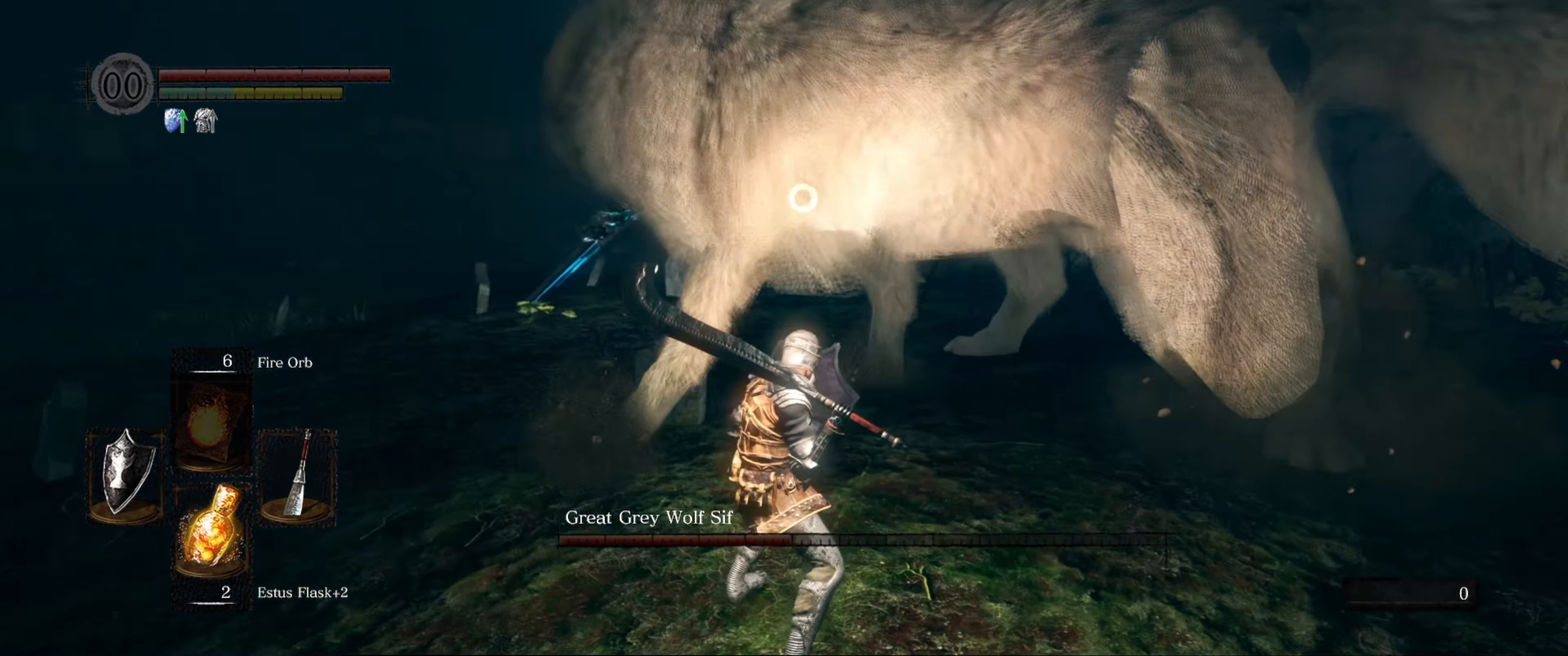
{"buttons": [], "left_stick": "up", "right_stick": "center", "events": [[17, "R1", "up"], [83, "left_stick", "up"]]}
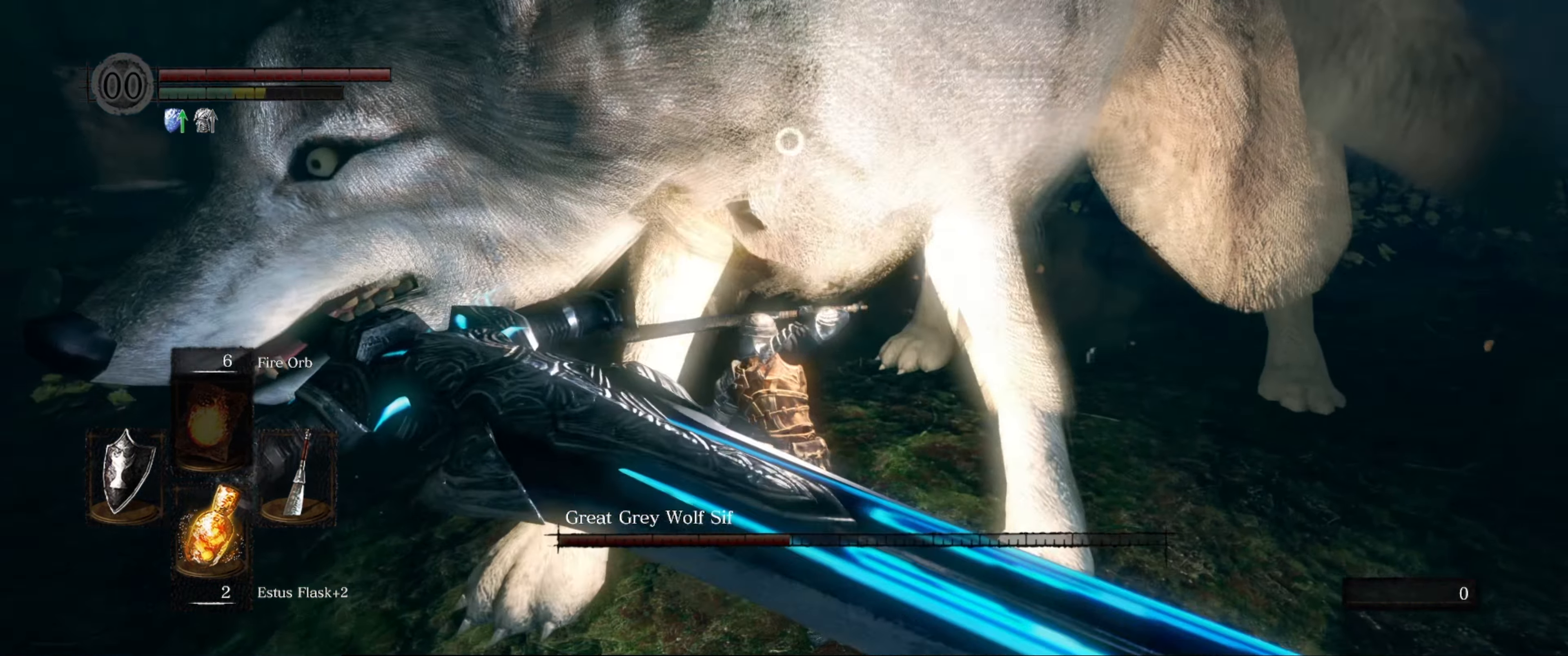
{"buttons": [], "left_stick": "center", "right_stick": "center", "events": [[333, "left_stick", "center"]]}
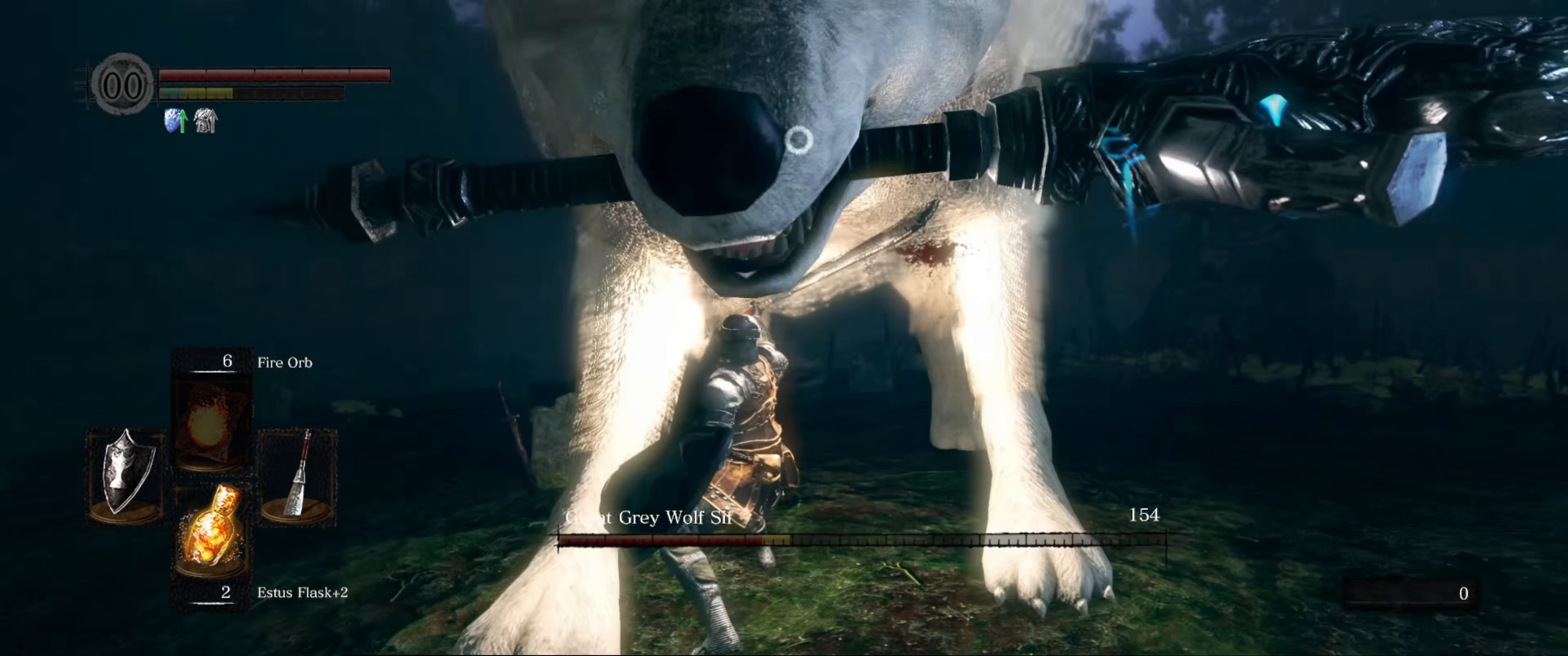
{"buttons": ["L1"], "left_stick": "up-left", "right_stick": "center", "events": [[67, "left_stick", "up-left"], [300, "L1", "down"]]}
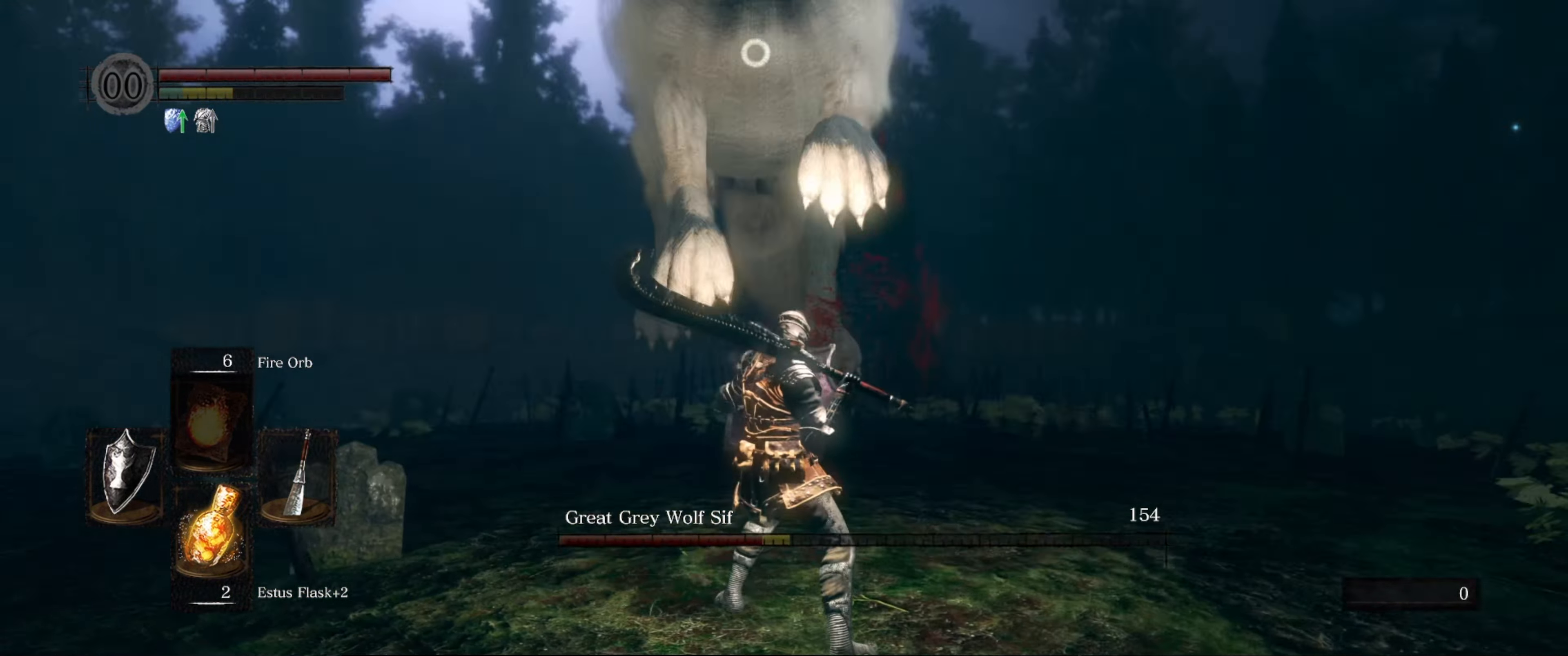
{"buttons": [], "left_stick": "up", "right_stick": "center", "events": [[200, "left_stick", "up"], [350, "L1", "up"]]}
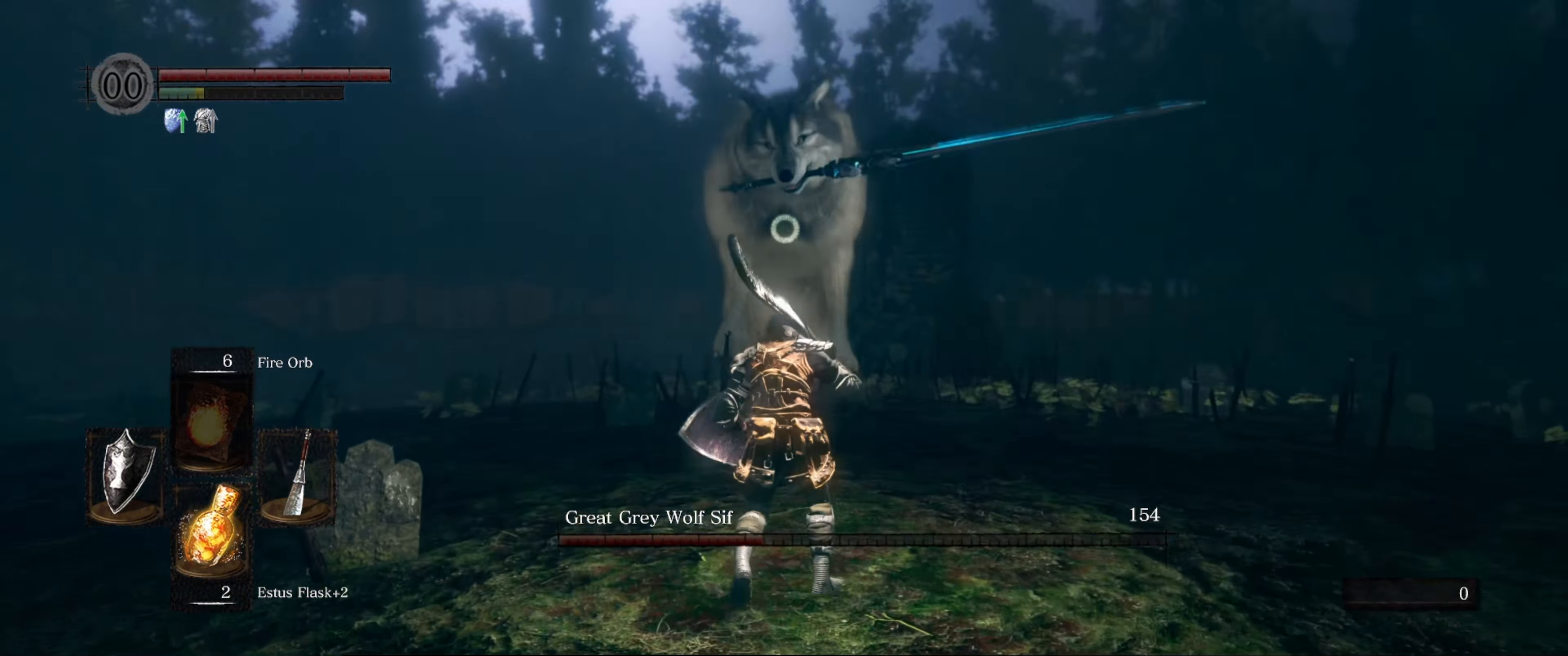
{"buttons": [], "left_stick": "up", "right_stick": "center", "events": []}
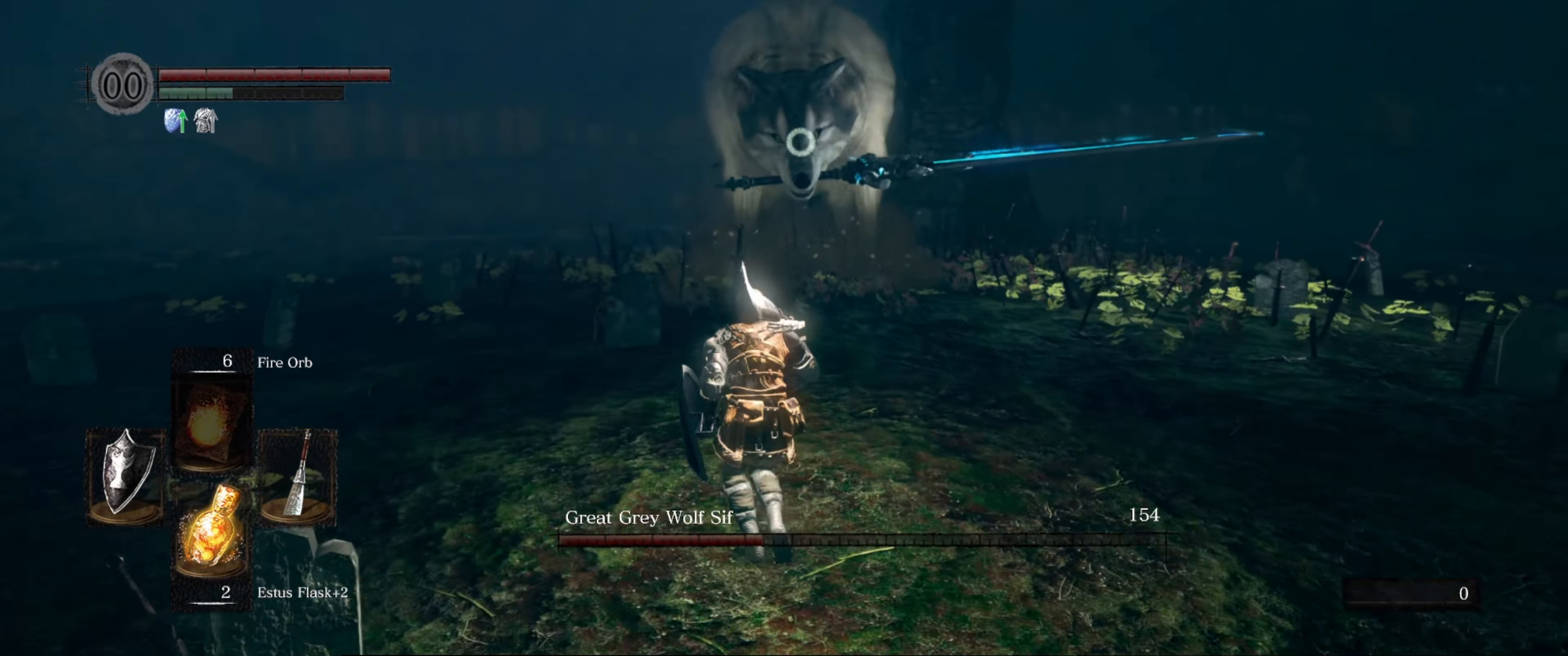
{"buttons": [], "left_stick": "up", "right_stick": "center", "events": []}
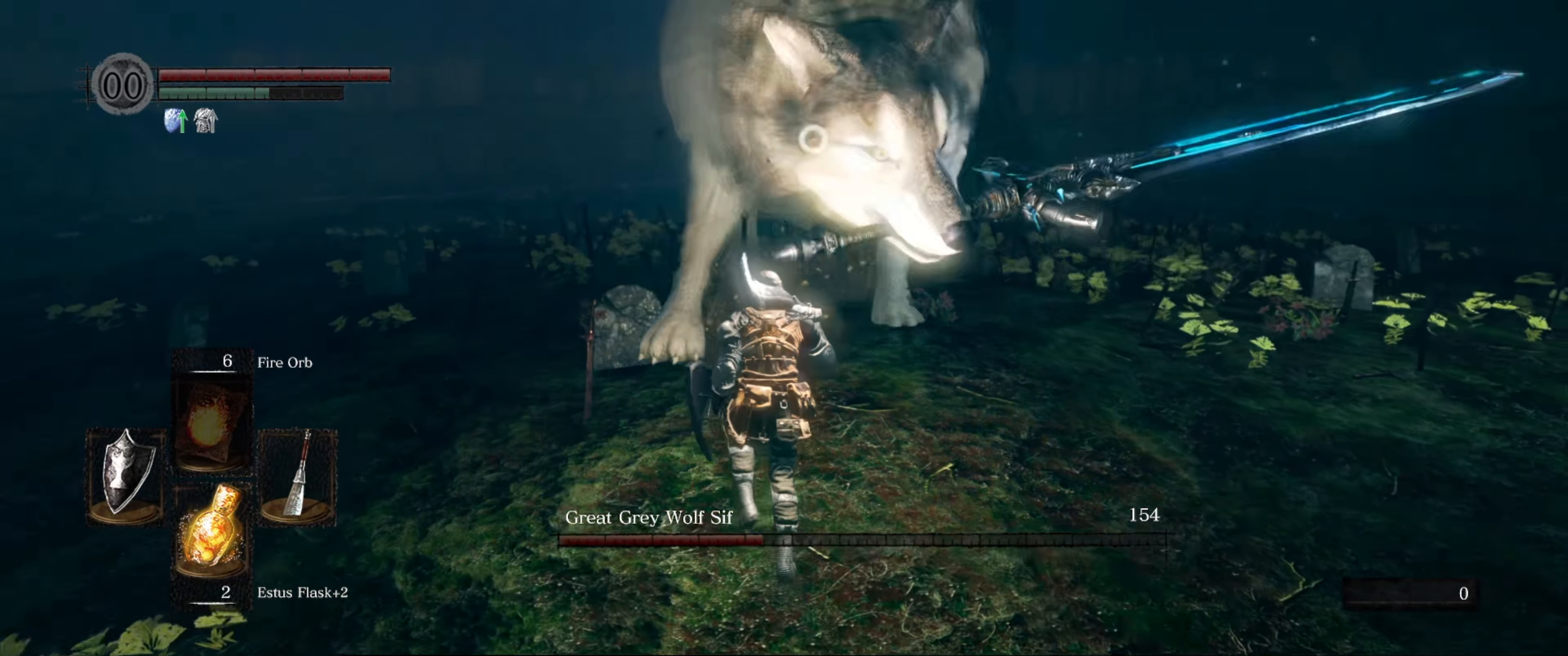
{"buttons": ["L1"], "left_stick": "up", "right_stick": "center", "events": [[500, "L1", "down"]]}
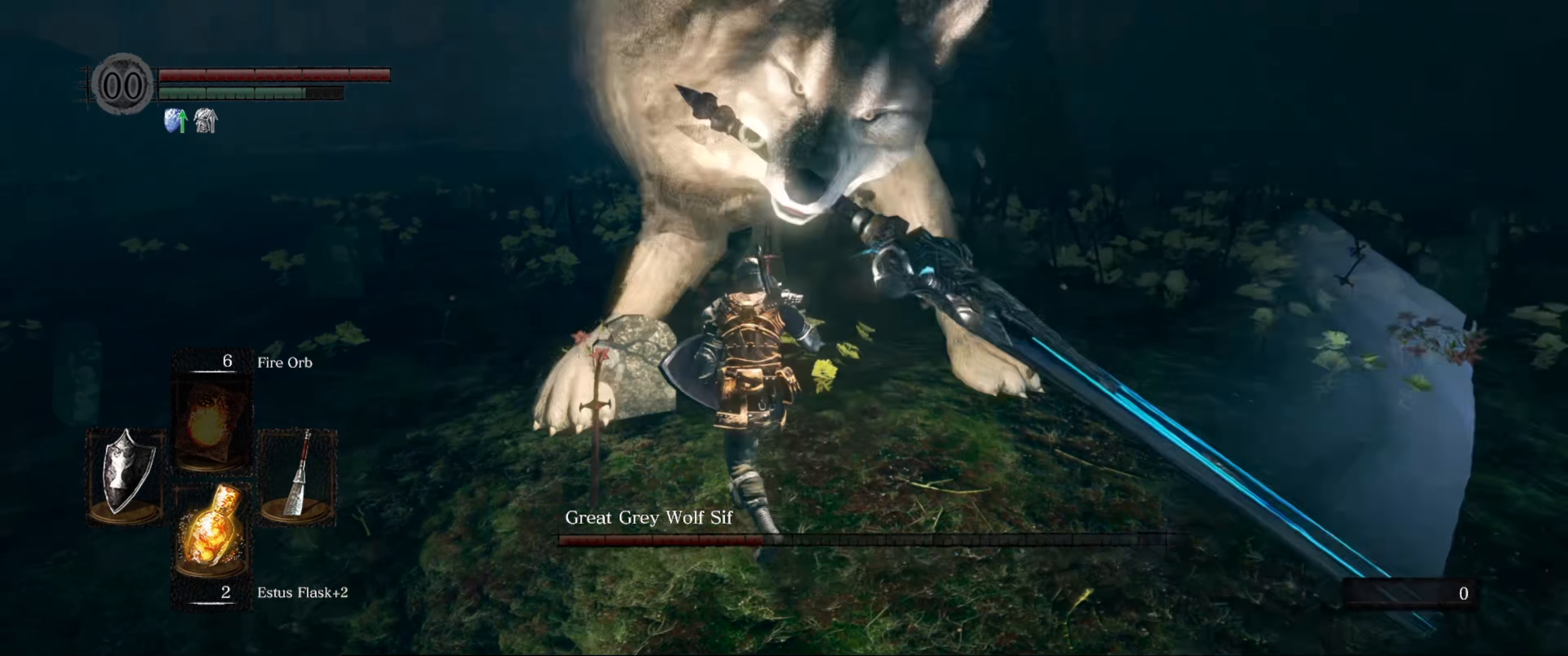
{"buttons": ["L1"], "left_stick": "up", "right_stick": "center", "events": []}
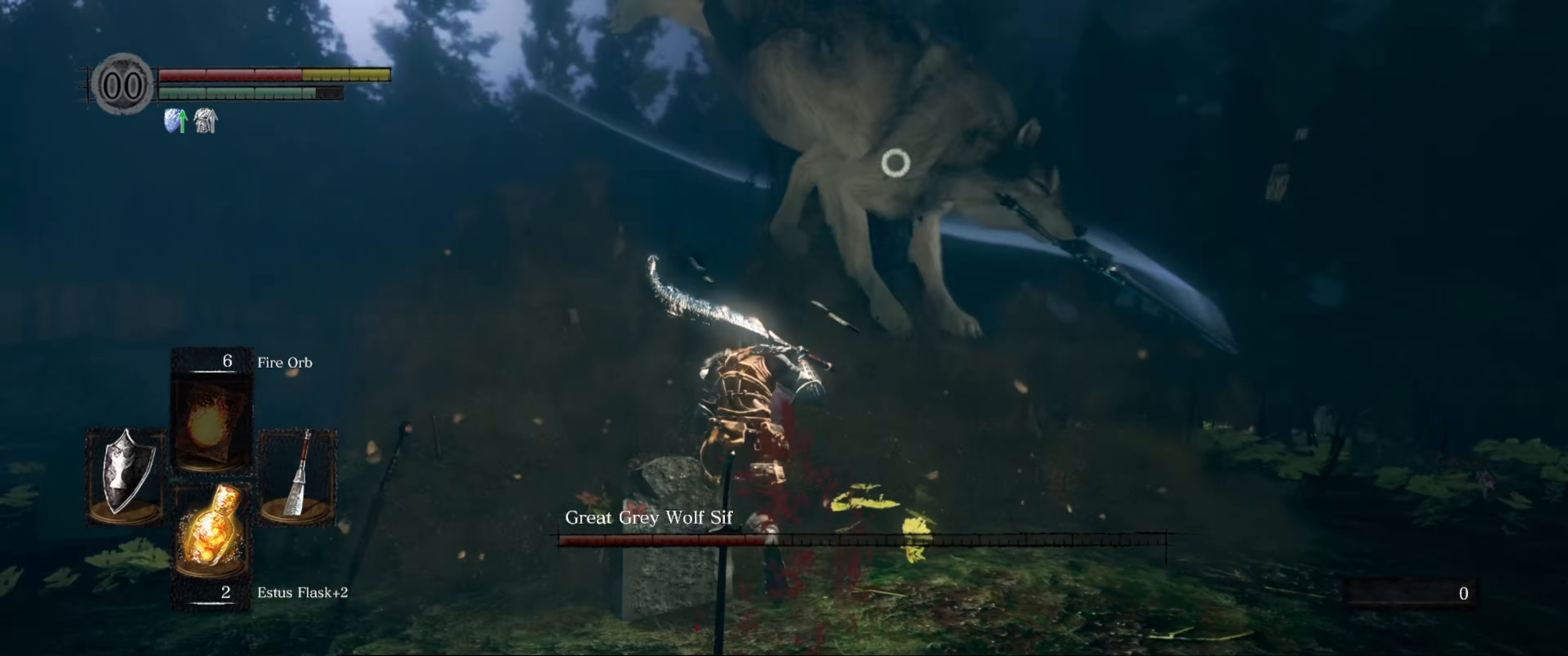
{"buttons": [], "left_stick": "up", "right_stick": "center", "events": [[167, "L1", "up"]]}